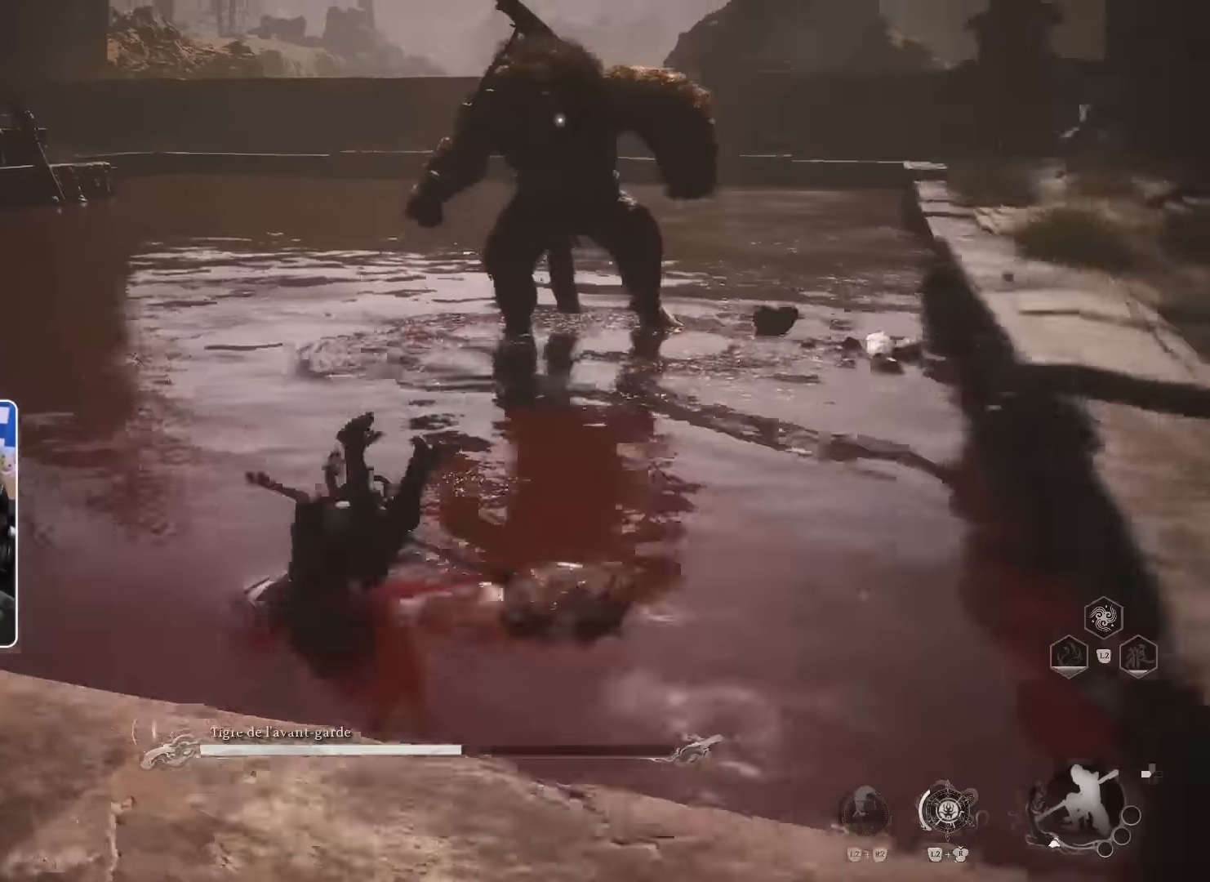
Gameplay with a controller (PlayStation layout); each line is a JSON object with the inputs held at the frame after it (dt_ms = milliseconds from this image to that frame). "events" lists button and stick changes between this image and that frame as [ms after this image, input, new state], when the widget could be followed in between. Not read: CIRCLE HOME L3 R1 R2.
{"dt_ms": 500, "buttons": [], "left_stick": "left", "right_stick": "center", "events": [[317, "left_stick", "left"]]}
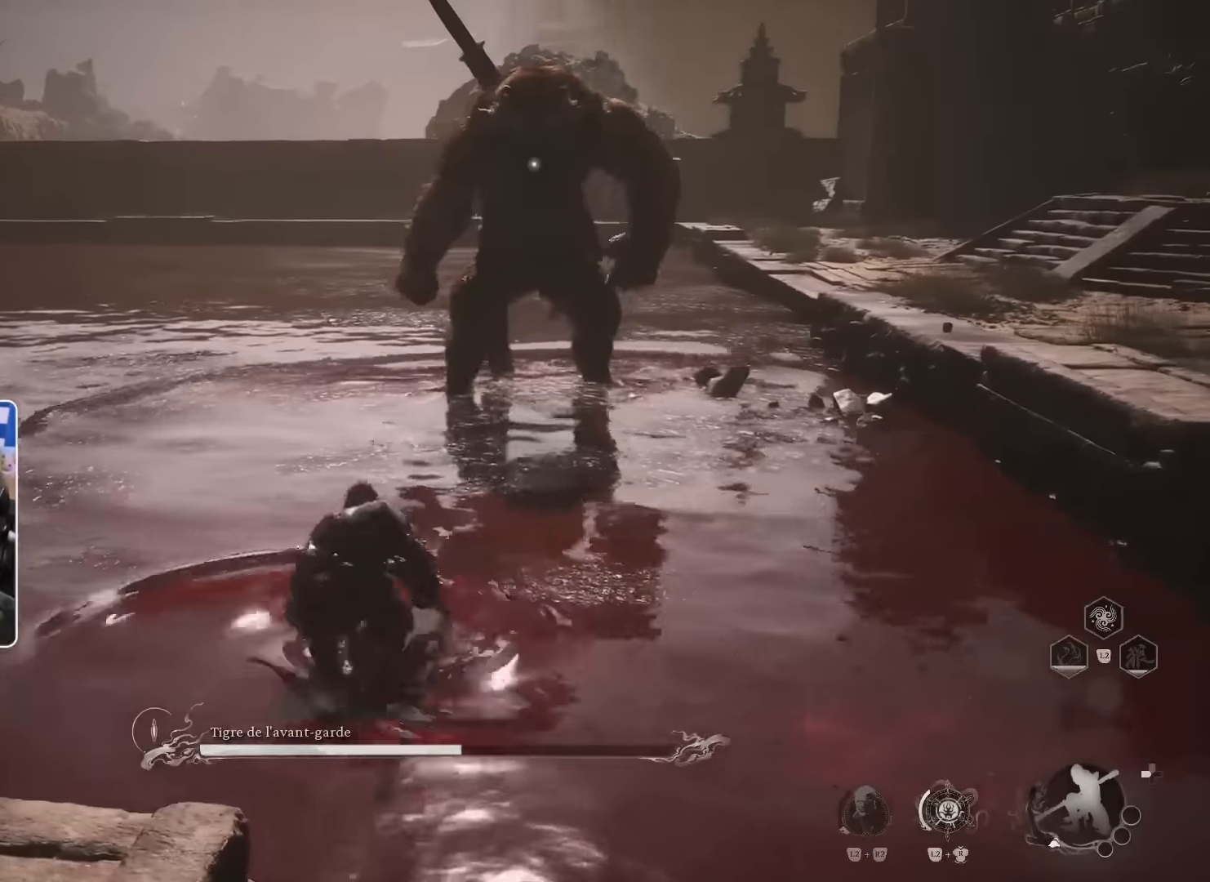
{"dt_ms": 500, "buttons": [], "left_stick": "left", "right_stick": "center", "events": []}
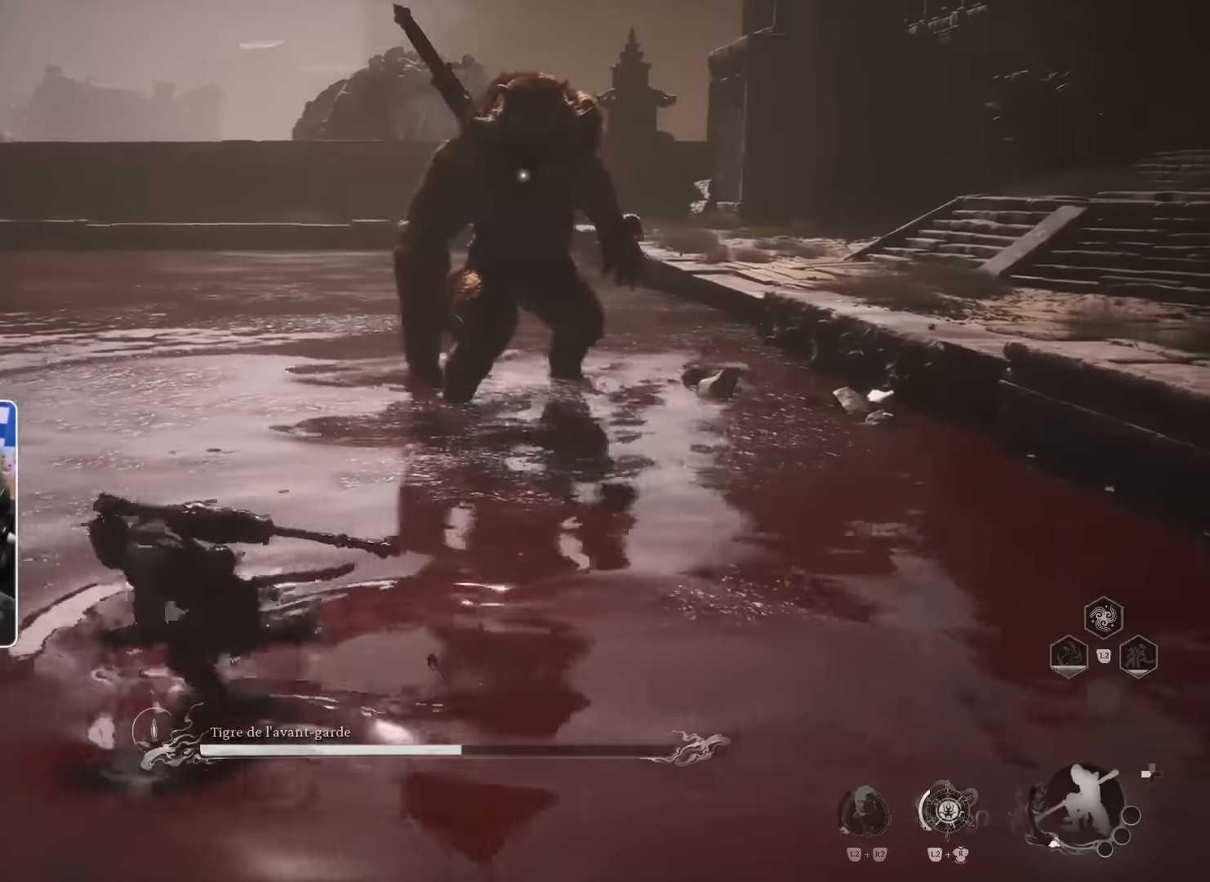
{"dt_ms": 500, "buttons": ["L1"], "left_stick": "left", "right_stick": "center", "events": [[417, "L1", "down"]]}
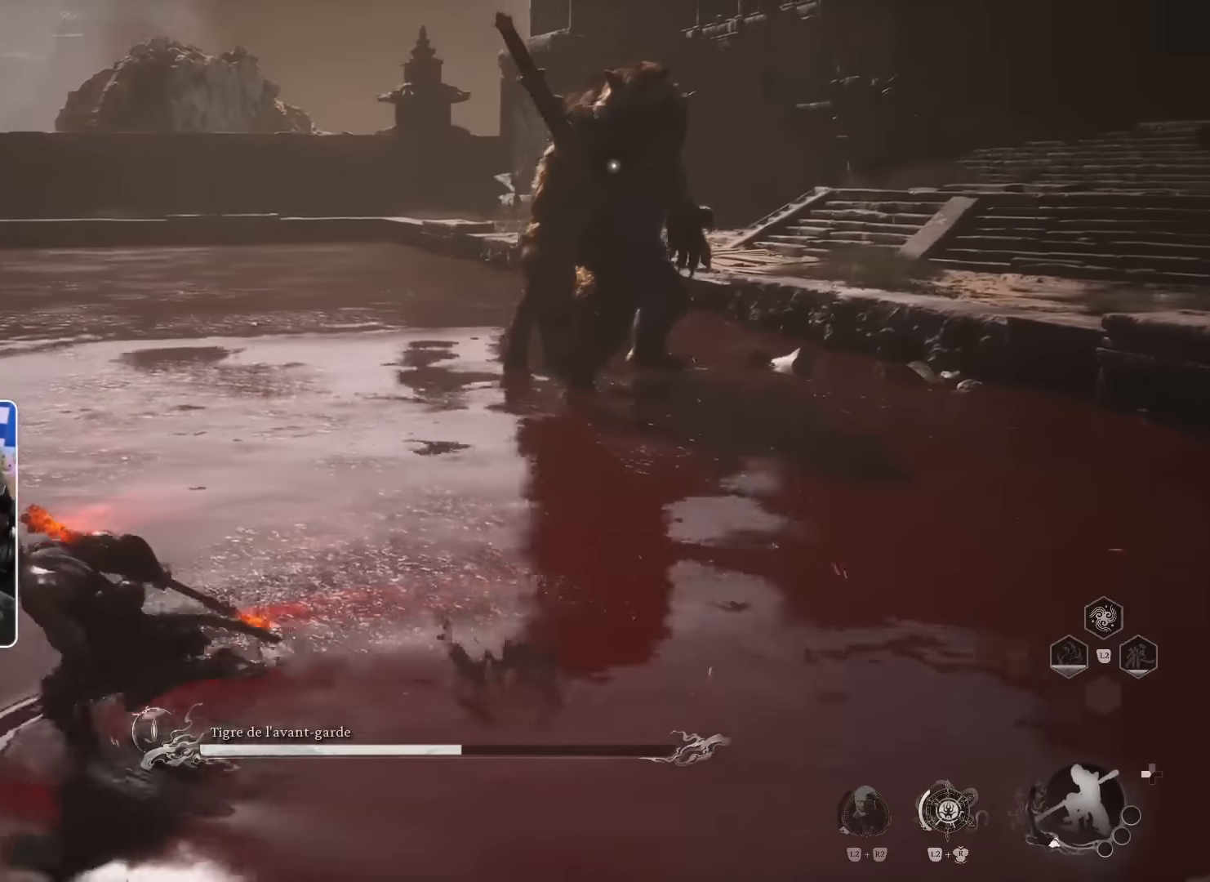
{"dt_ms": 500, "buttons": [], "left_stick": "left", "right_stick": "center", "events": [[50, "L1", "up"]]}
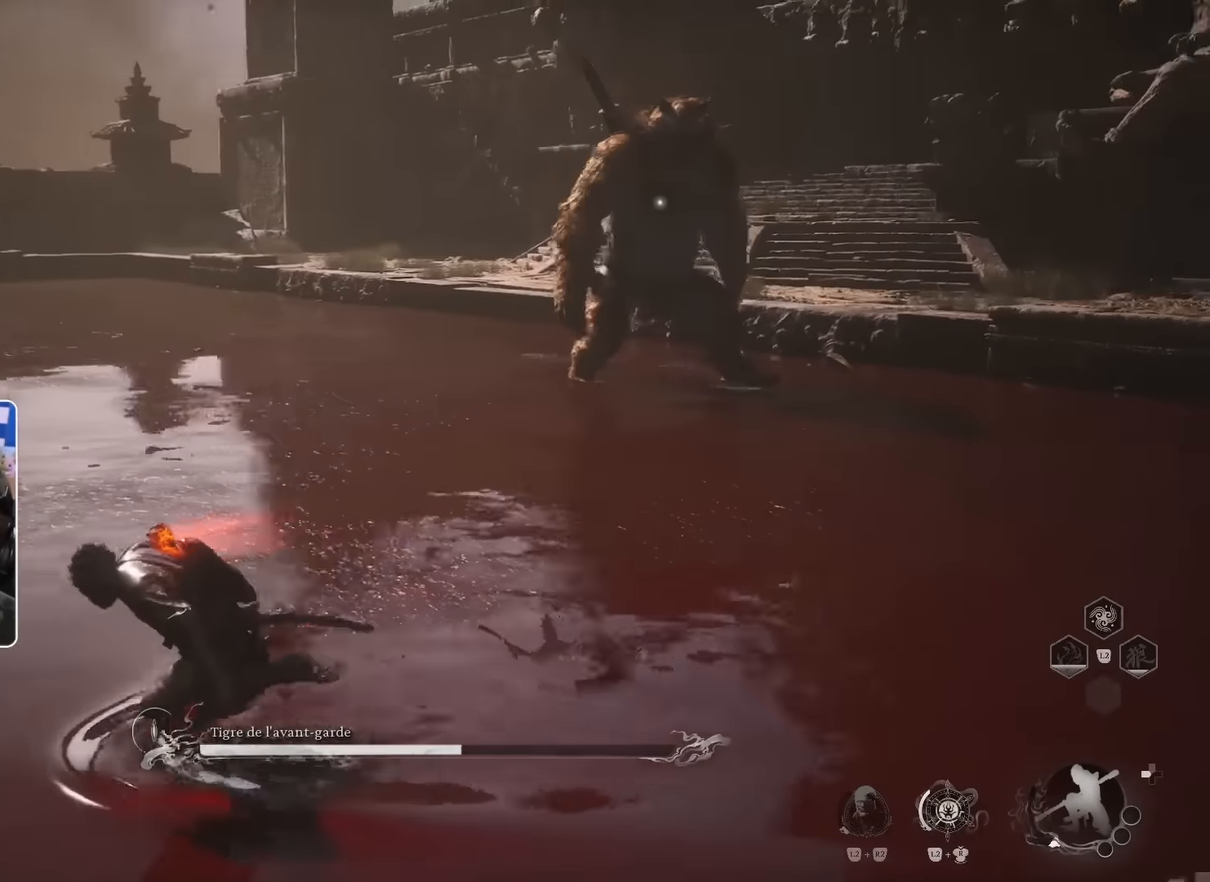
{"dt_ms": 500, "buttons": [], "left_stick": "left", "right_stick": "center", "events": []}
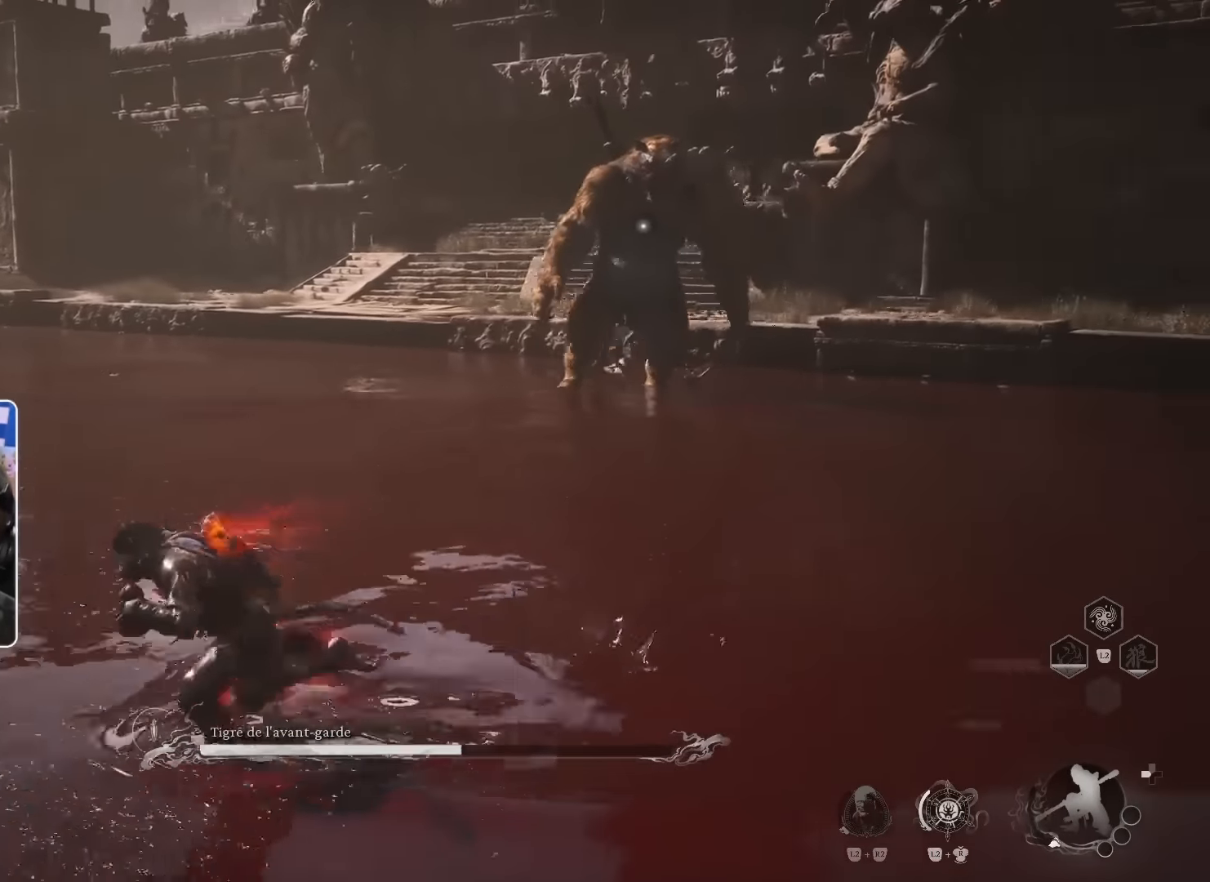
{"dt_ms": 500, "buttons": [], "left_stick": "left", "right_stick": "center"}
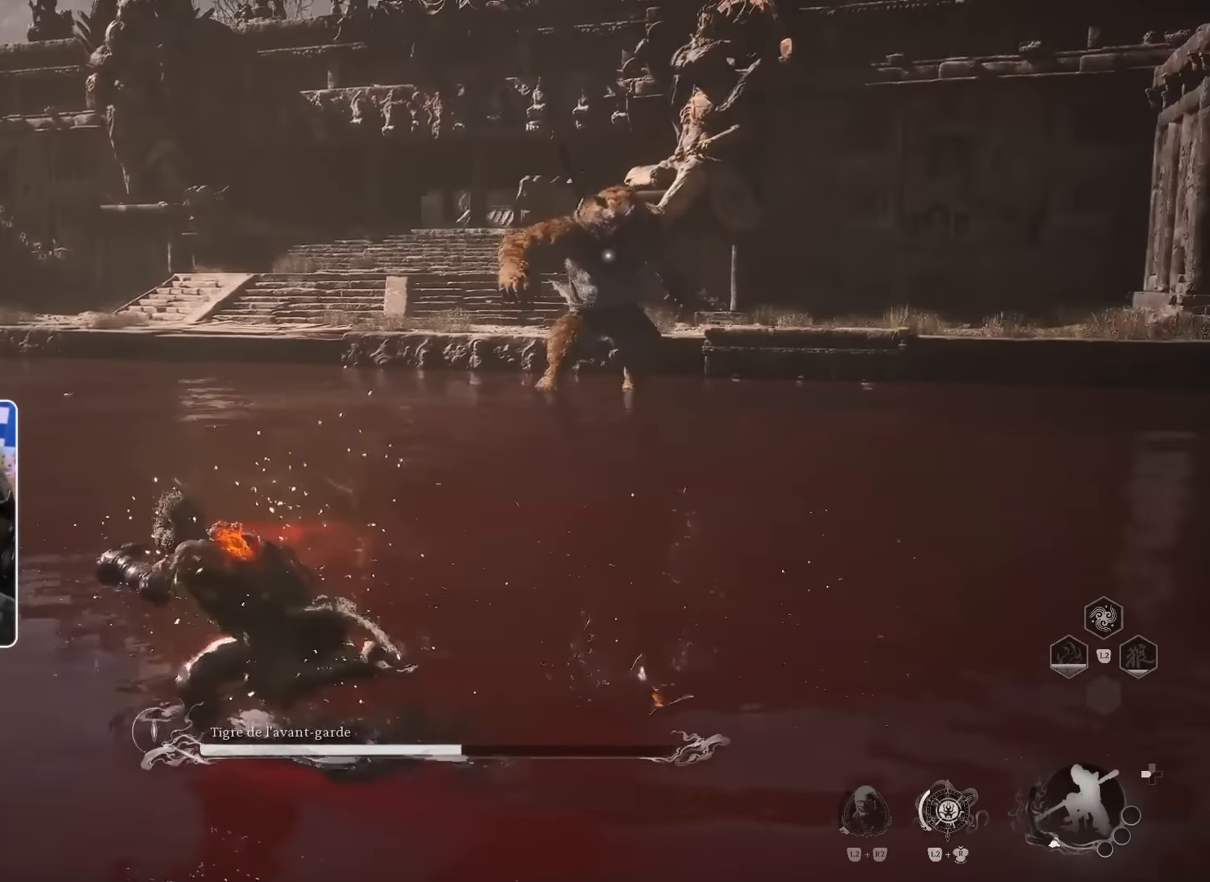
{"dt_ms": 500, "buttons": [], "left_stick": "up-left", "right_stick": "center", "events": [[350, "left_stick", "up-left"]]}
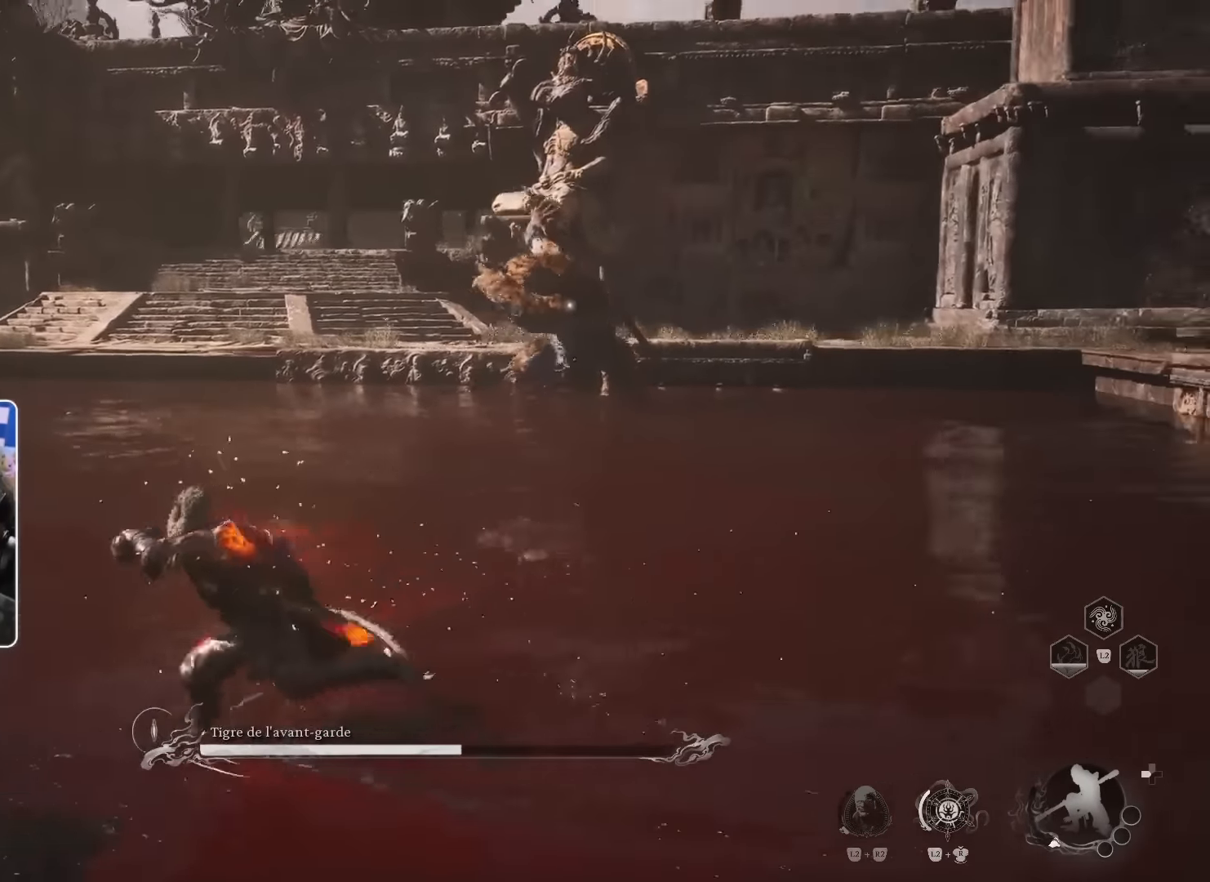
{"dt_ms": 500, "buttons": [], "left_stick": "up-left", "right_stick": "center"}
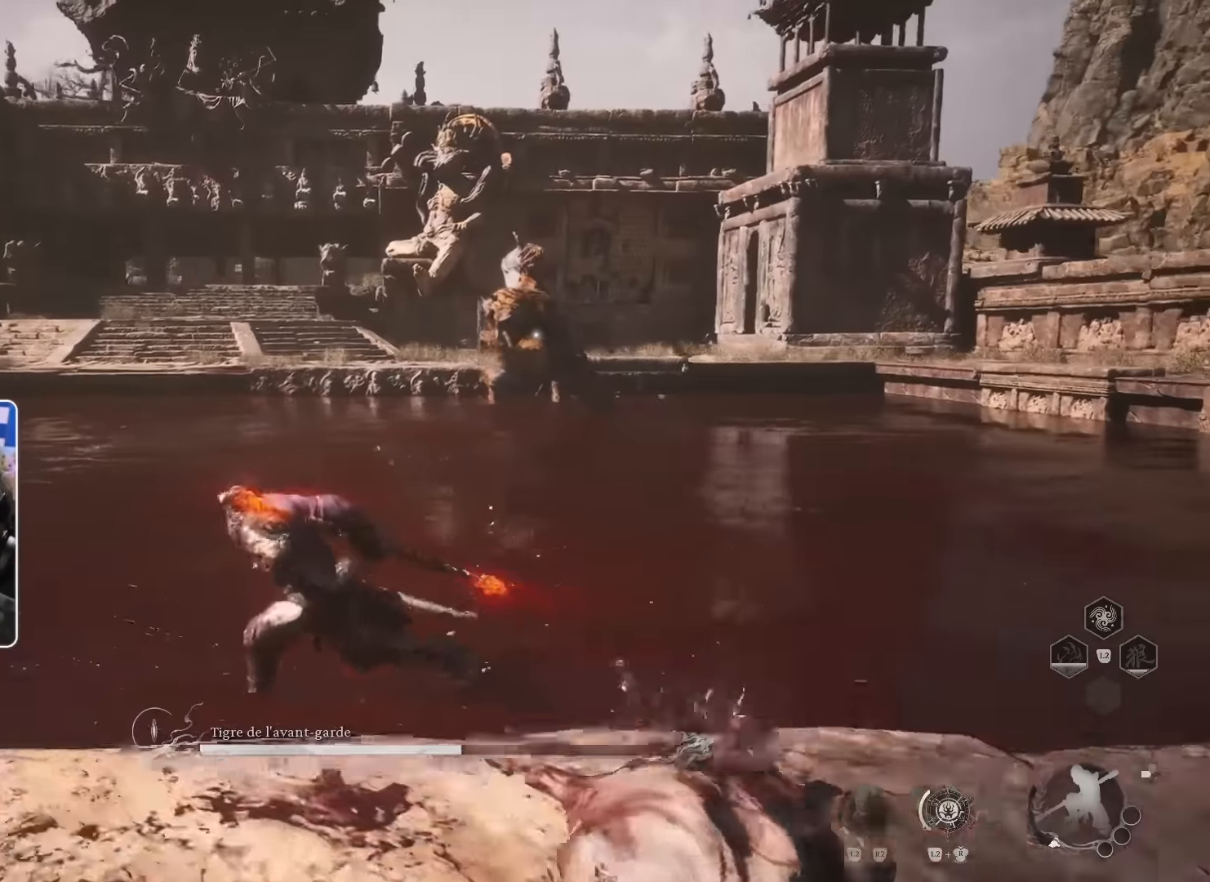
{"dt_ms": 500, "buttons": [], "left_stick": "up-left", "right_stick": "center", "events": []}
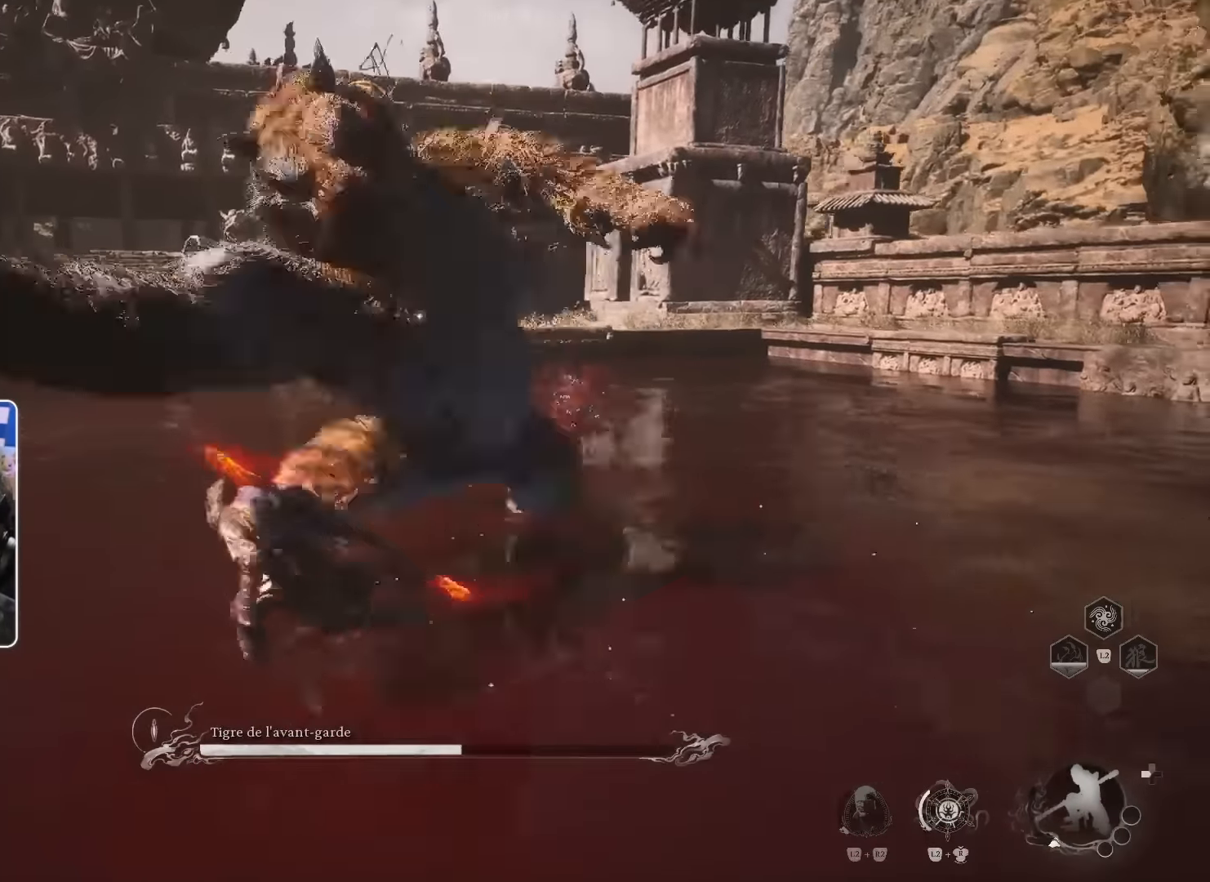
{"dt_ms": 500, "buttons": [], "left_stick": "up", "right_stick": "right", "events": [[100, "left_stick", "up"], [334, "right_stick", "right"]]}
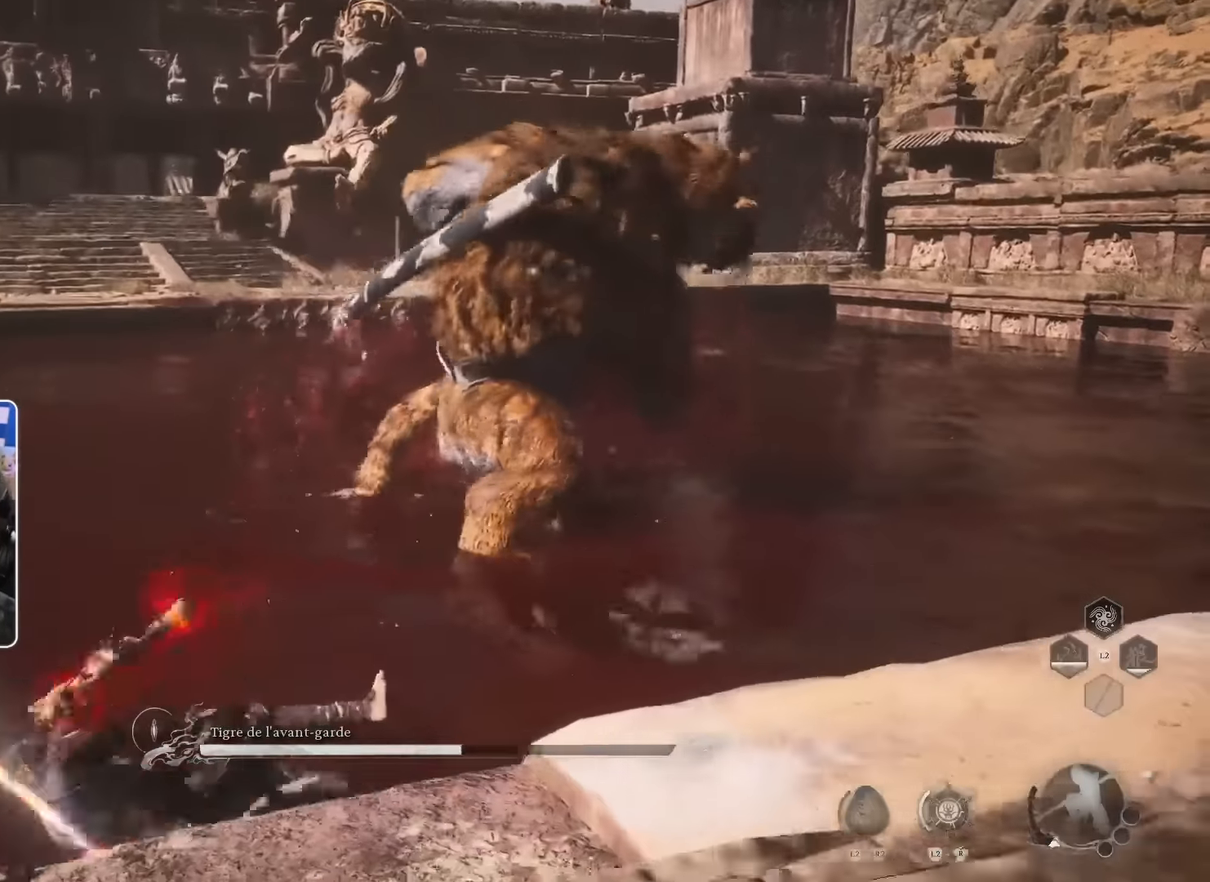
{"dt_ms": 500, "buttons": [], "left_stick": "up-left", "right_stick": "center", "events": [[167, "right_stick", "center"], [267, "left_stick", "up-left"]]}
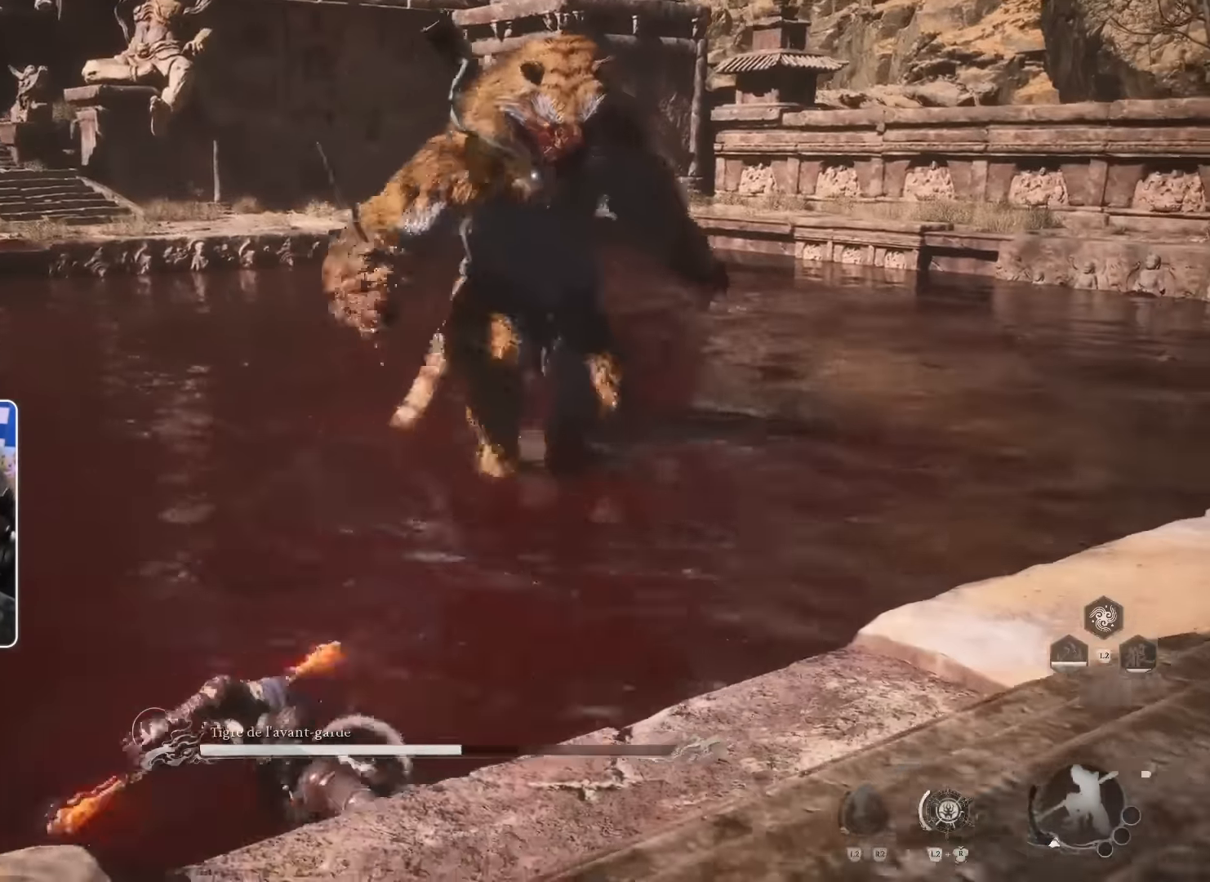
{"dt_ms": 500, "buttons": [], "left_stick": "down-left", "right_stick": "center", "events": [[67, "left_stick", "center"], [217, "left_stick", "down-left"]]}
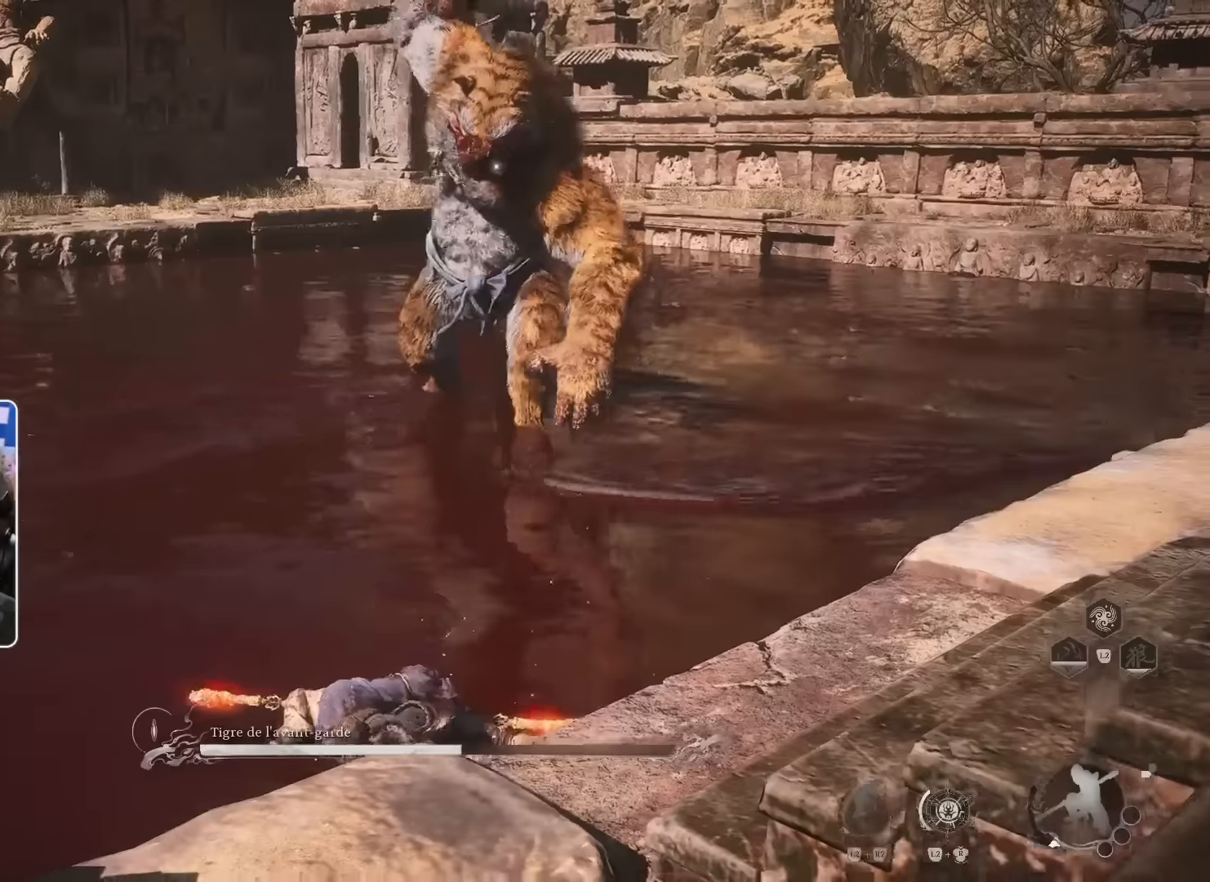
{"dt_ms": 500, "buttons": [], "left_stick": "down-left", "right_stick": "center", "events": []}
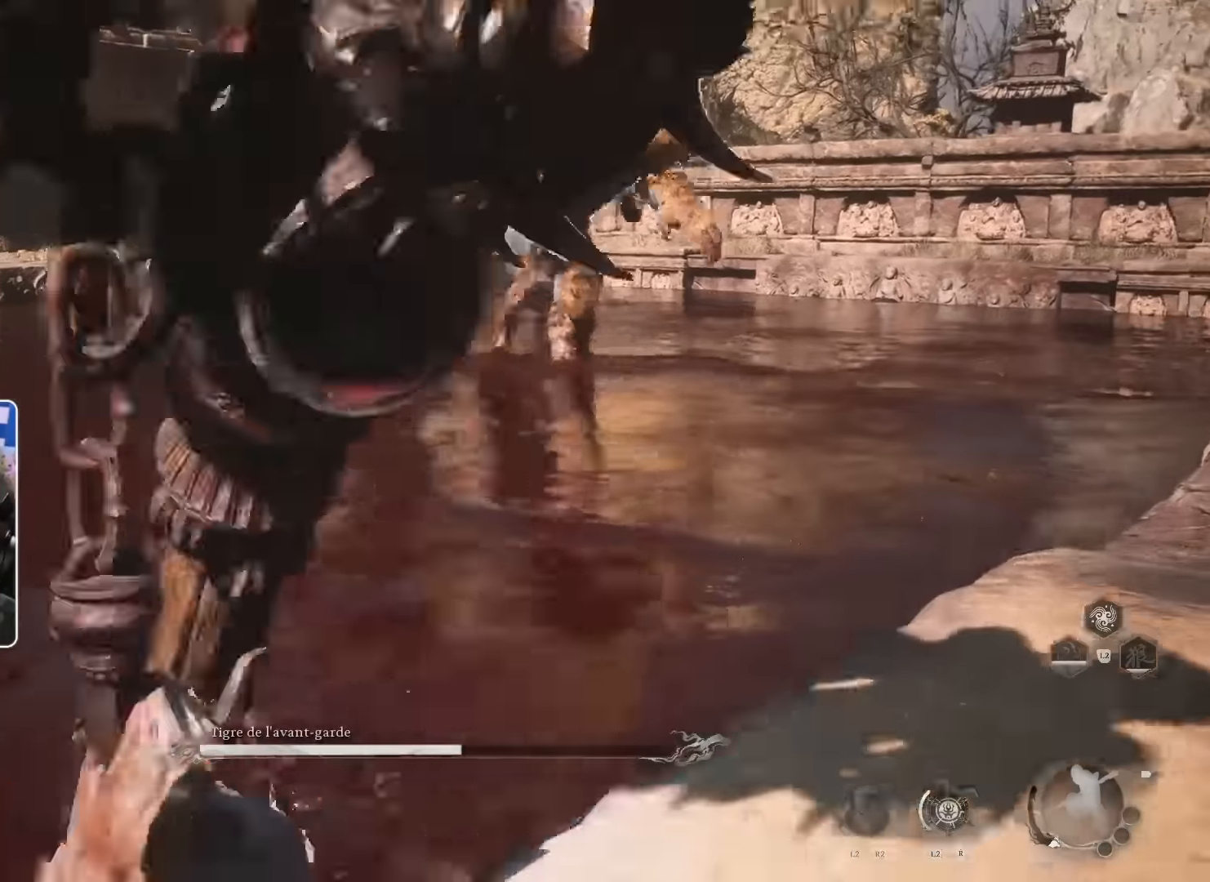
{"dt_ms": 500, "buttons": [], "left_stick": "down-left", "right_stick": "center", "events": []}
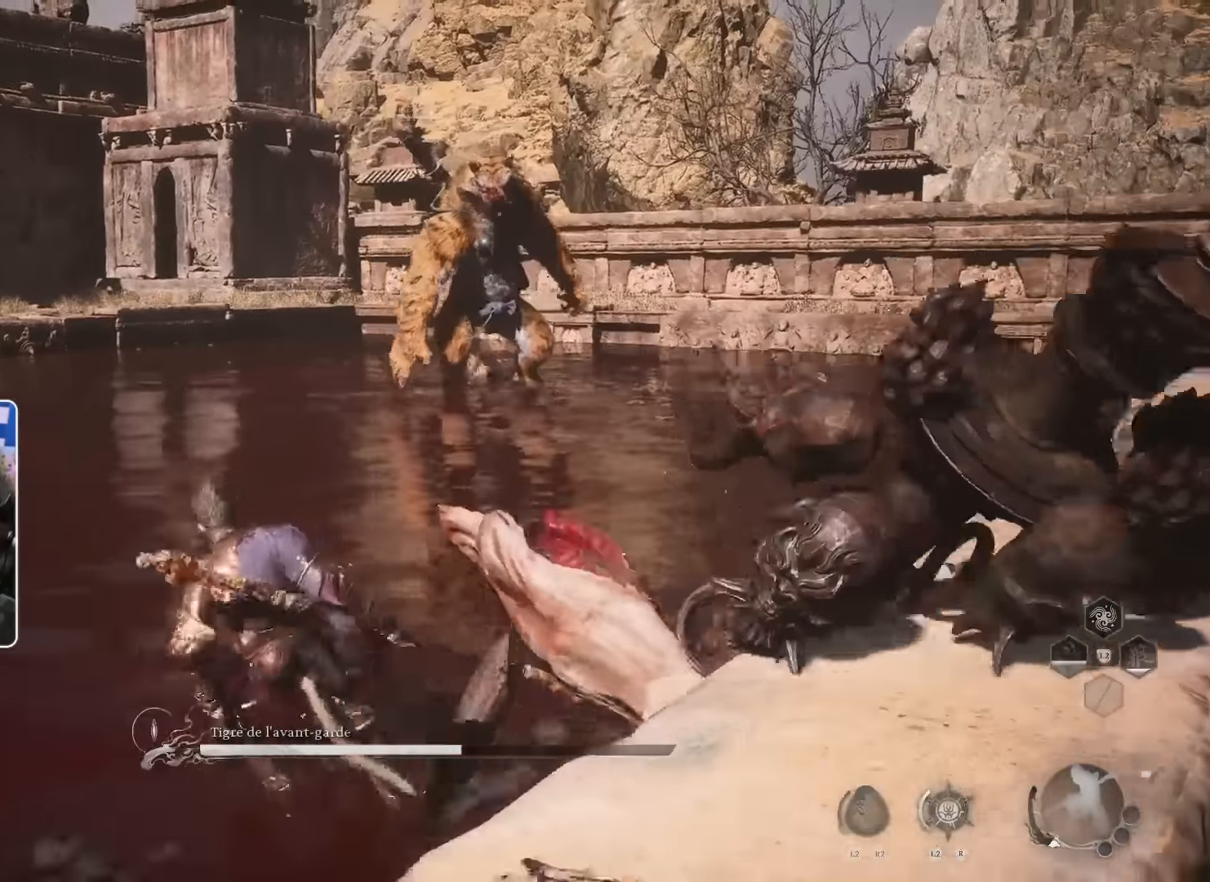
{"dt_ms": 500, "buttons": [], "left_stick": "left", "right_stick": "center", "events": [[117, "left_stick", "left"]]}
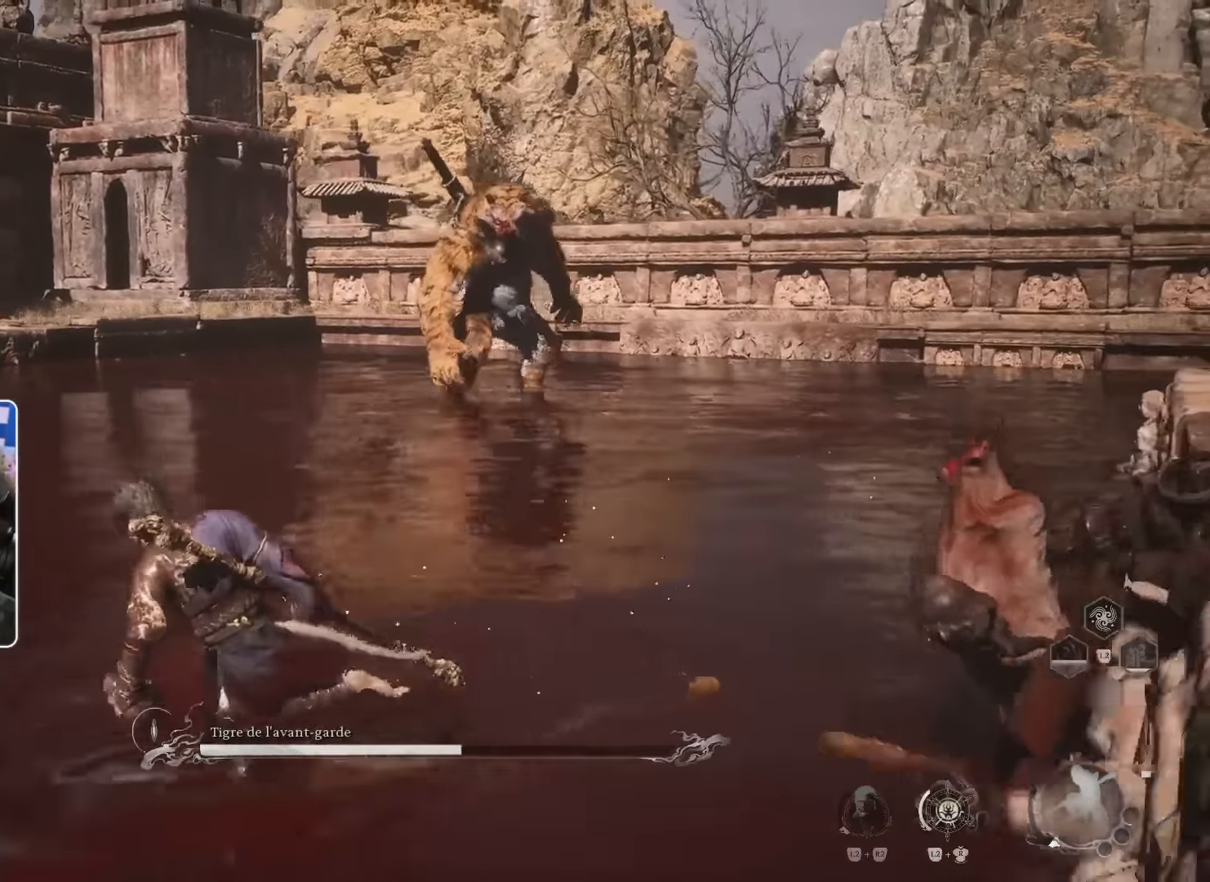
{"dt_ms": 500, "buttons": [], "left_stick": "left", "right_stick": "center", "events": []}
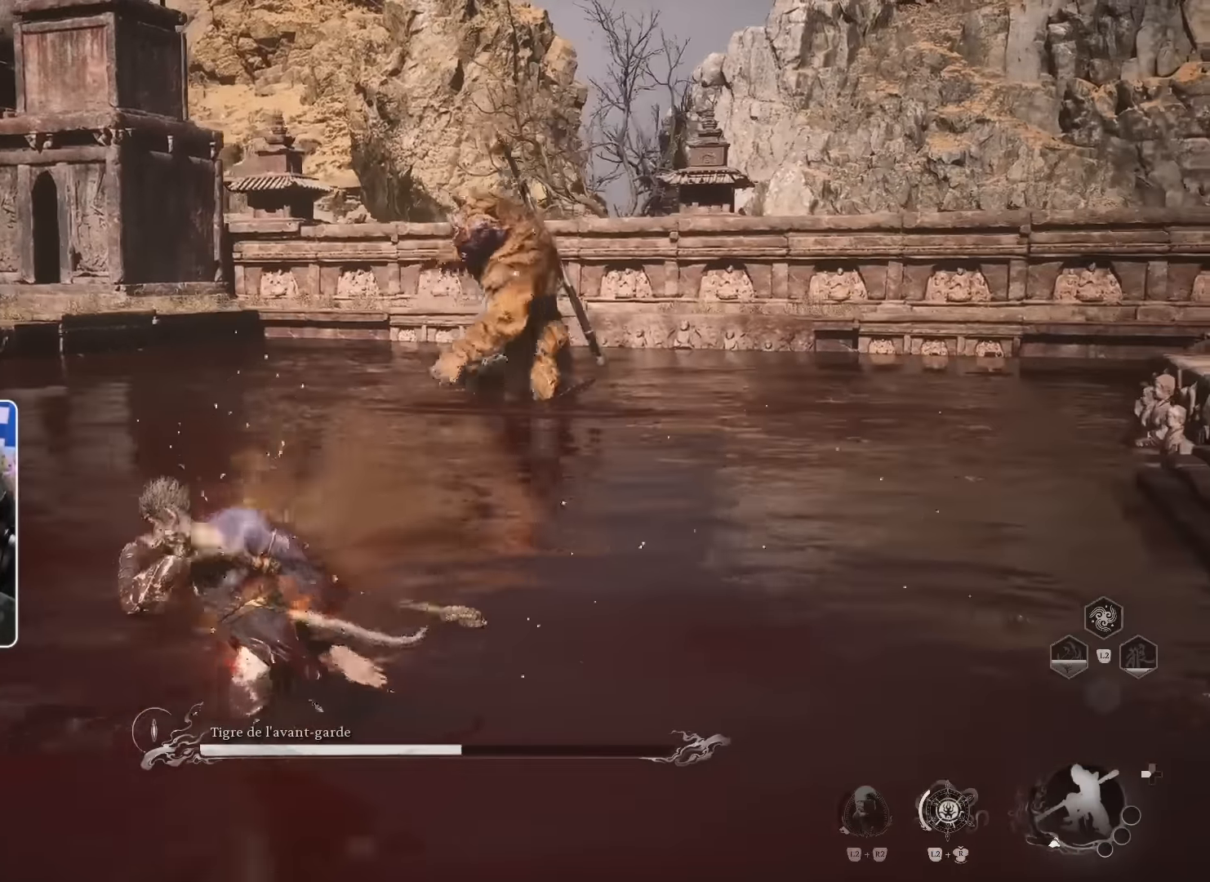
{"dt_ms": 500, "buttons": [], "left_stick": "up-left", "right_stick": "center", "events": [[484, "left_stick", "up-left"]]}
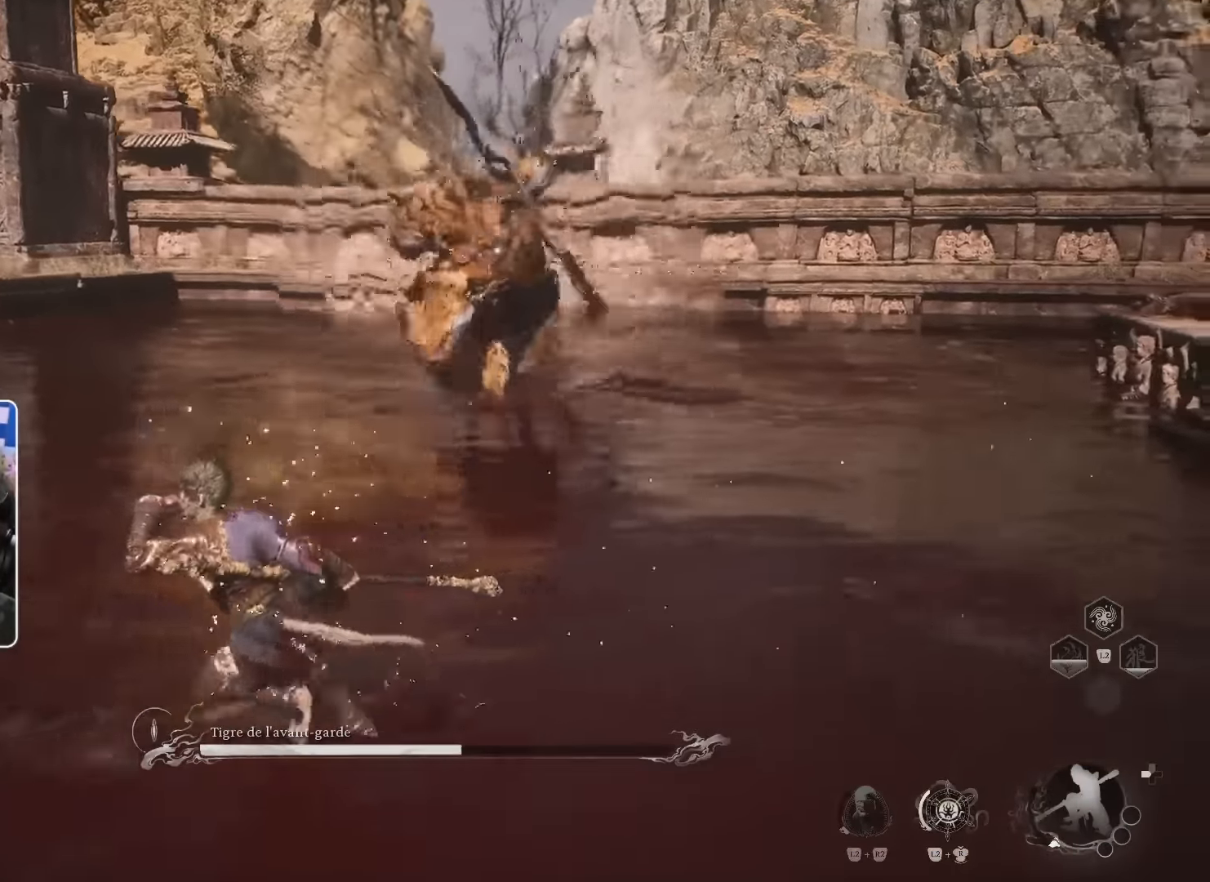
{"dt_ms": 500, "buttons": [], "left_stick": "up", "right_stick": "right"}
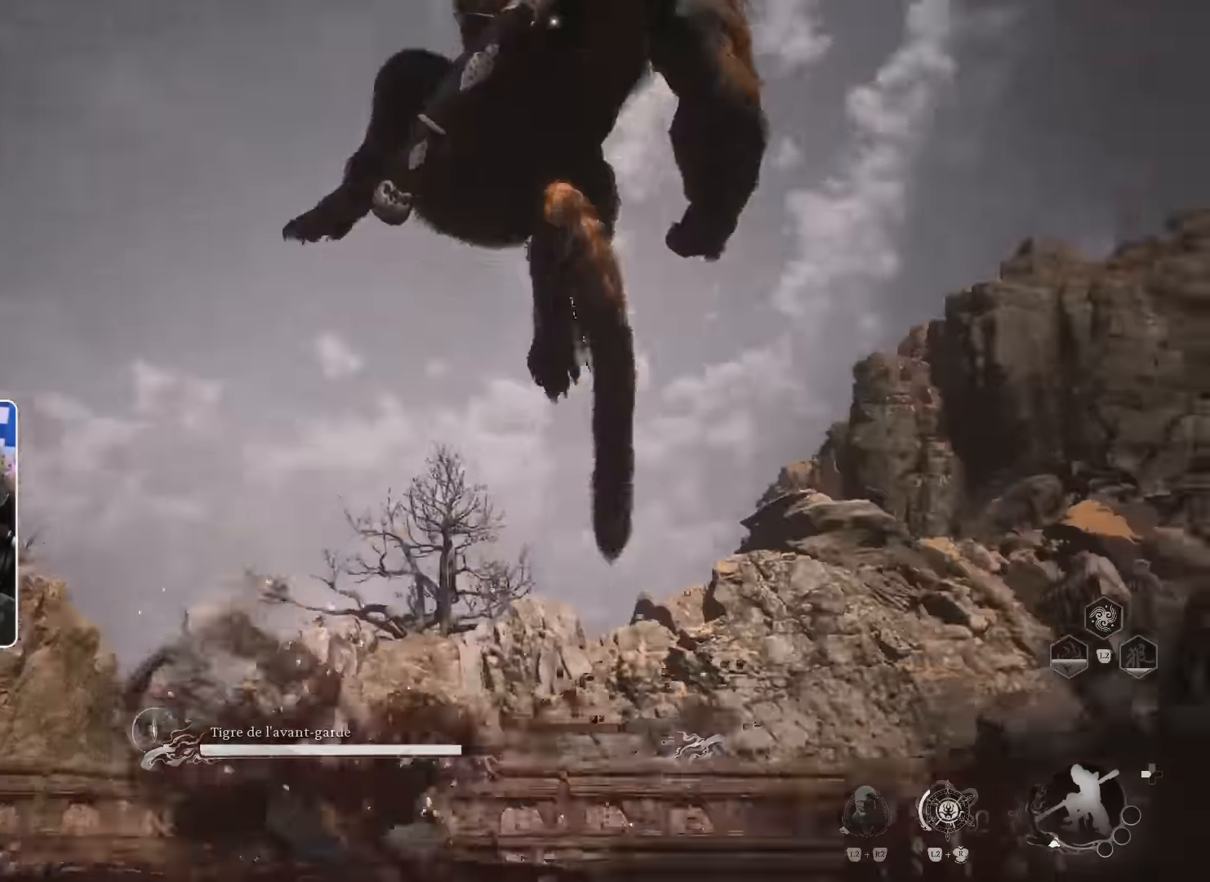
{"dt_ms": 500, "buttons": [], "left_stick": "up", "right_stick": "right"}
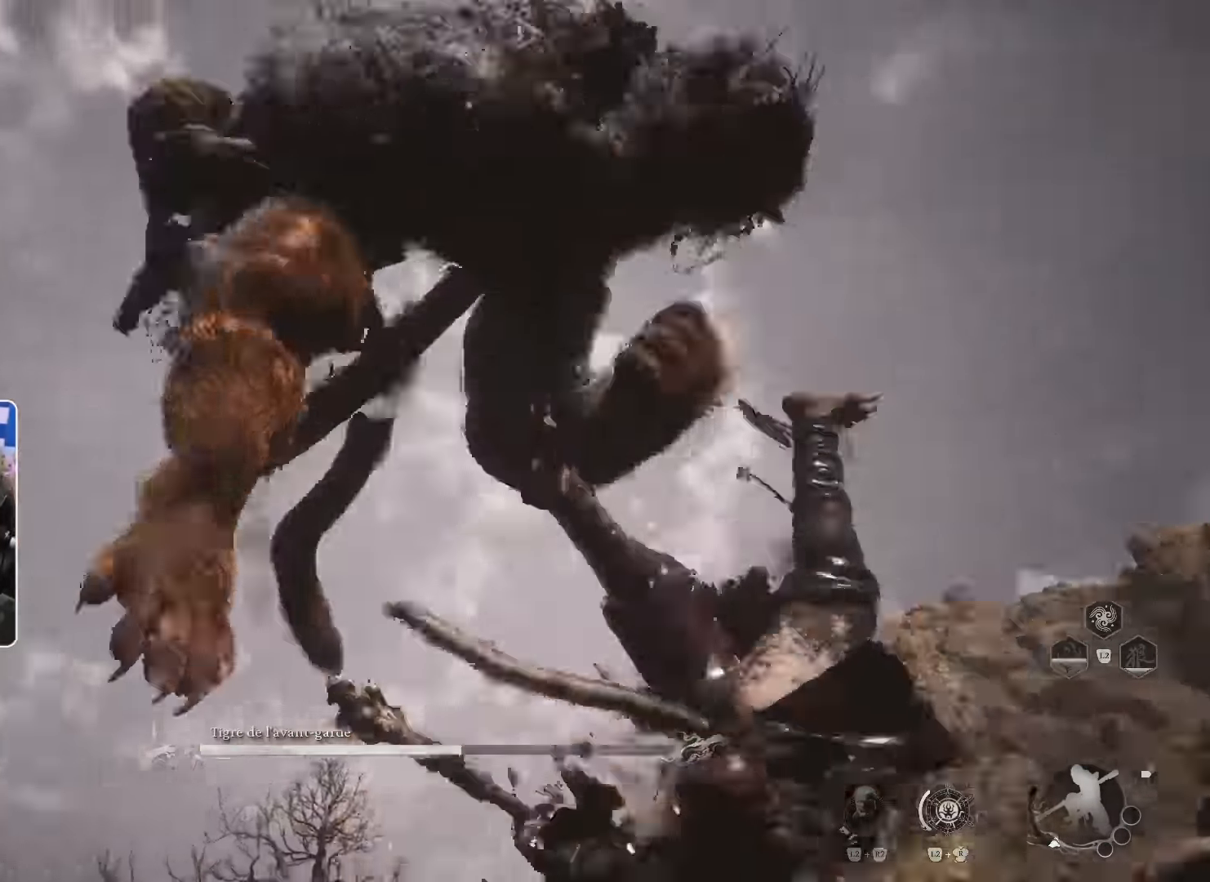
{"dt_ms": 500, "buttons": [], "left_stick": "up", "right_stick": "center", "events": [[67, "right_stick", "center"]]}
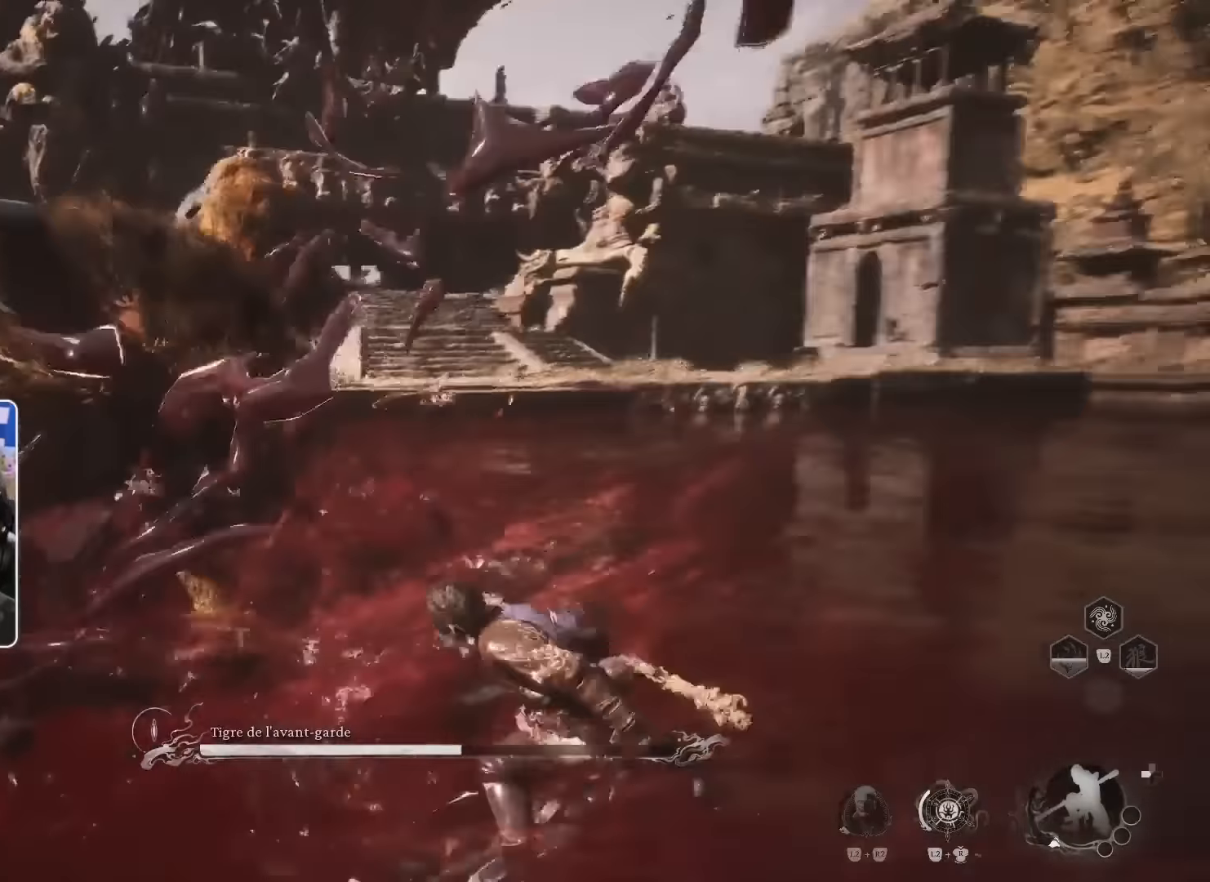
{"dt_ms": 1000, "buttons": [], "left_stick": "up", "right_stick": "center"}
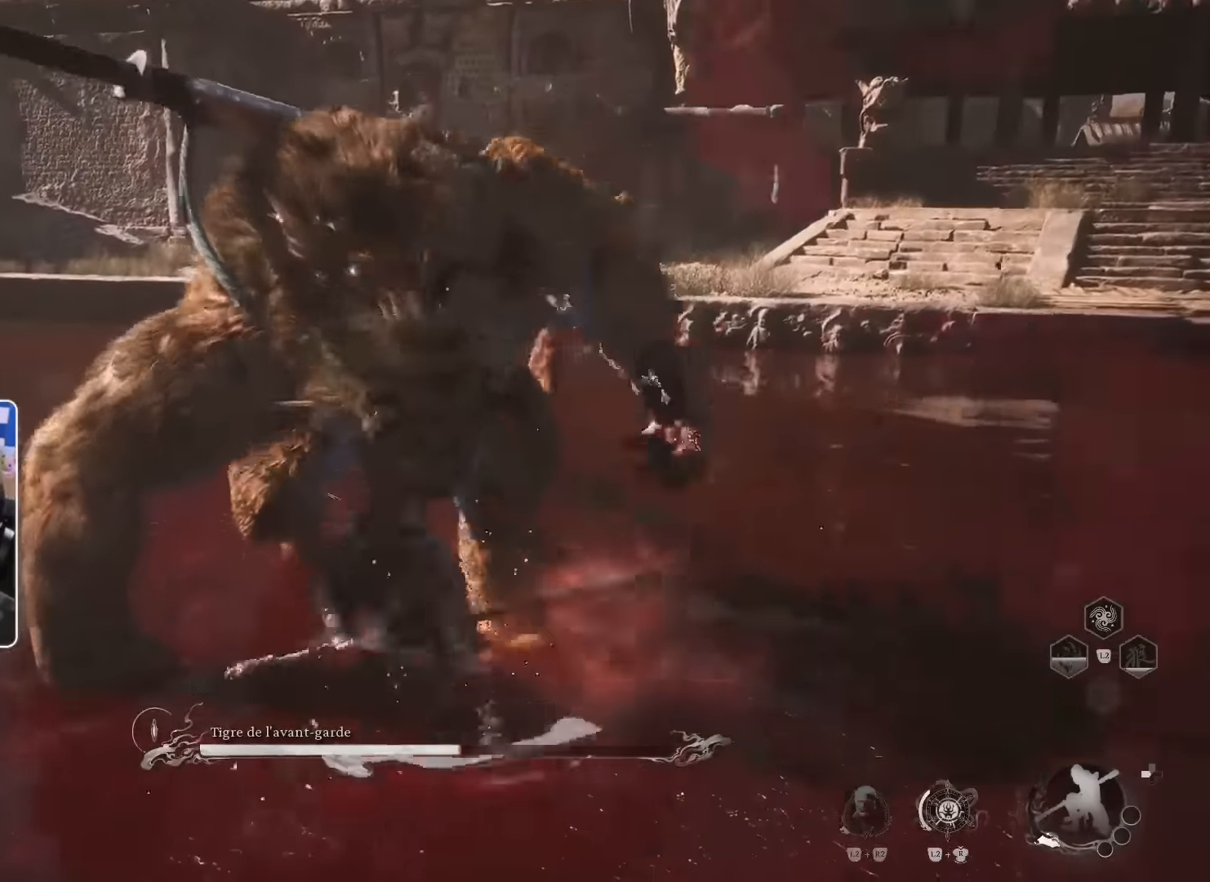
{"dt_ms": 500, "buttons": [], "left_stick": "up", "right_stick": "center", "events": []}